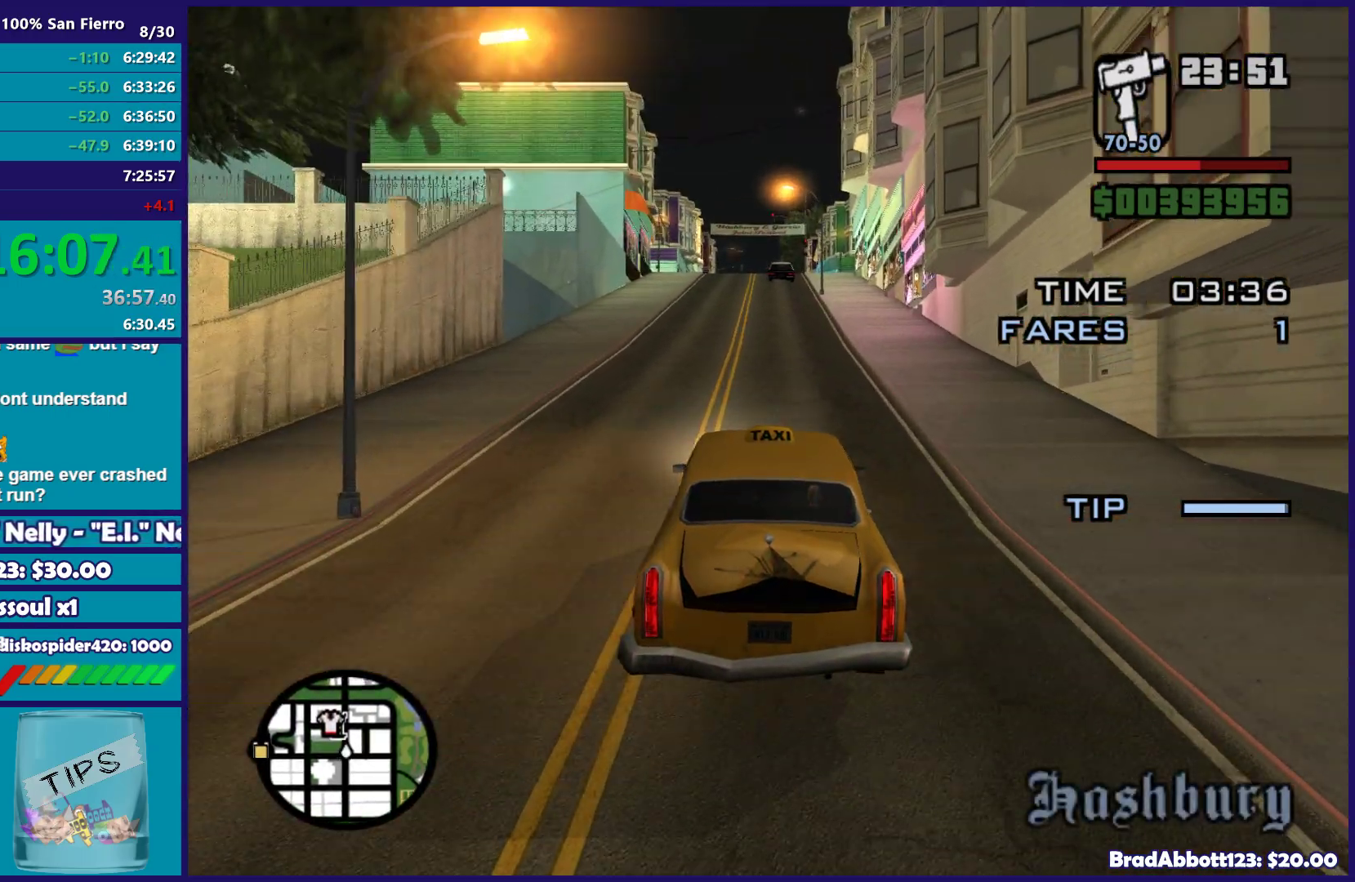
Gameplay with a controller (Xbox layout); each line is a JSON object with the inputs held at the frame after it. "button_events" lists button changes between this image and that frame as [ms after this image, input, new state], when the widget could be followed in between (sticks are given only as held states).
{"buttons": ["R2"], "left_stick": "center", "right_stick": "down", "button_events": []}
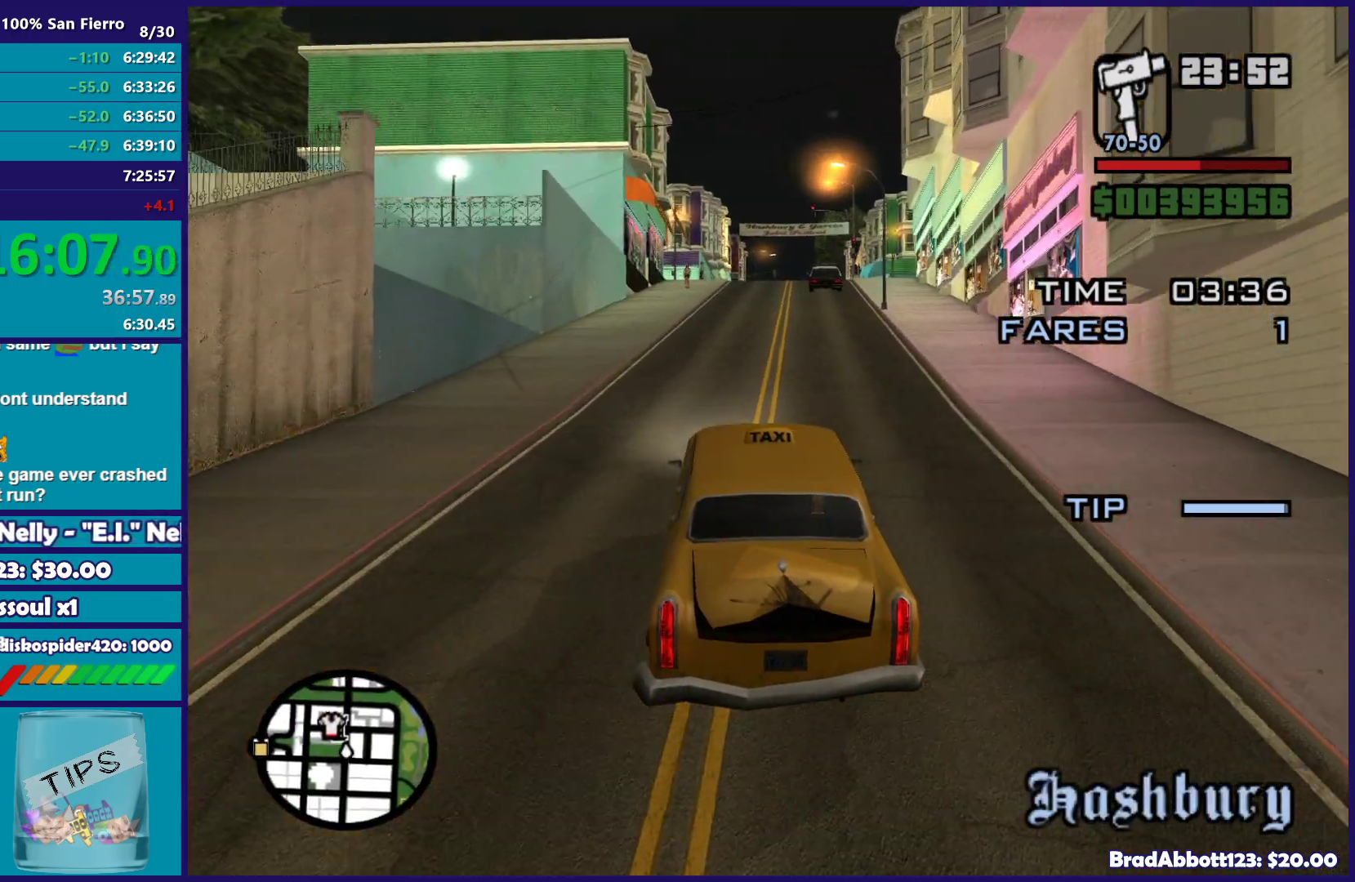
{"buttons": ["R2"], "left_stick": "center", "right_stick": "down-right", "button_events": []}
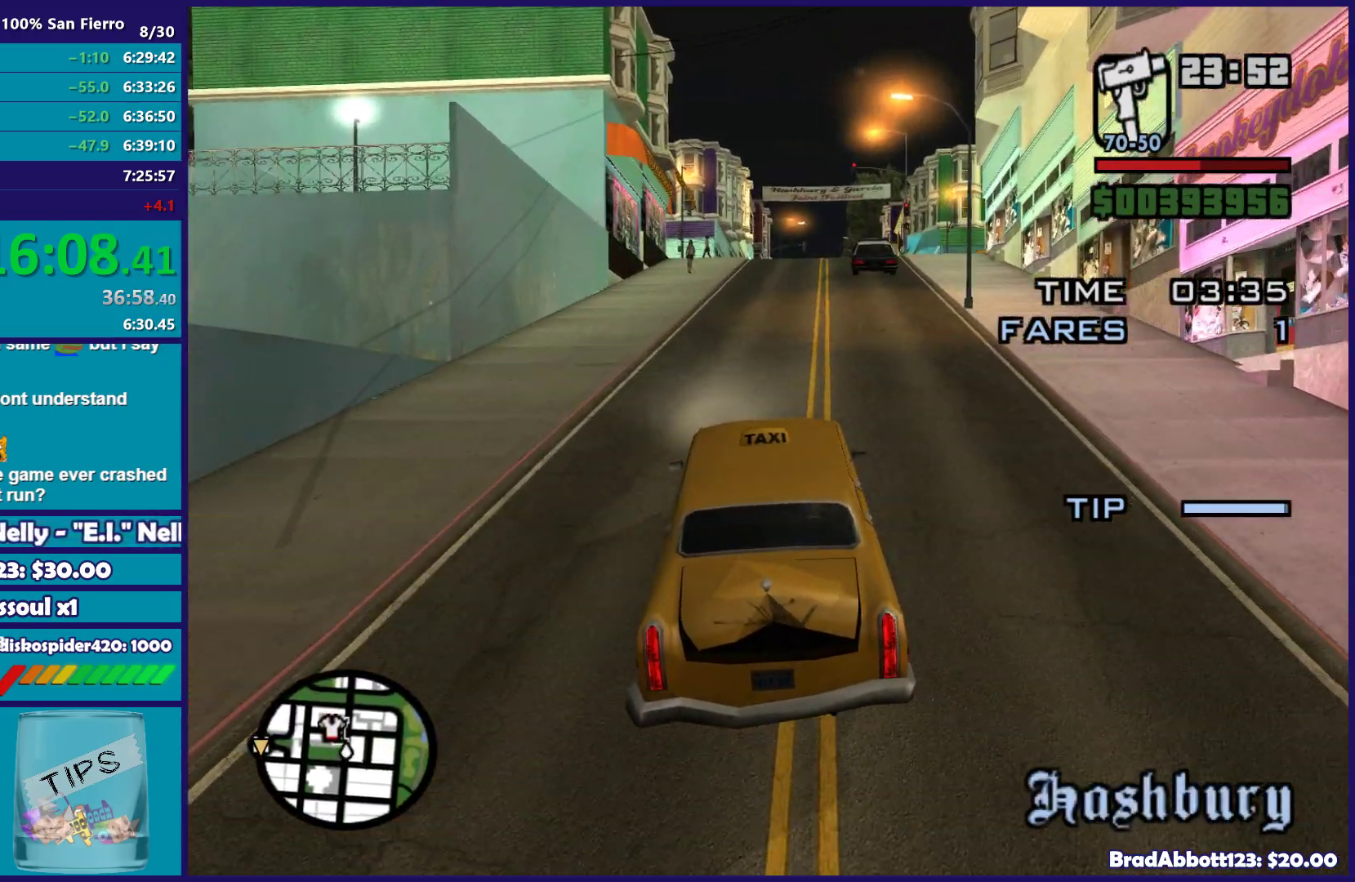
{"buttons": ["R2"], "left_stick": "center", "right_stick": "down-right", "button_events": []}
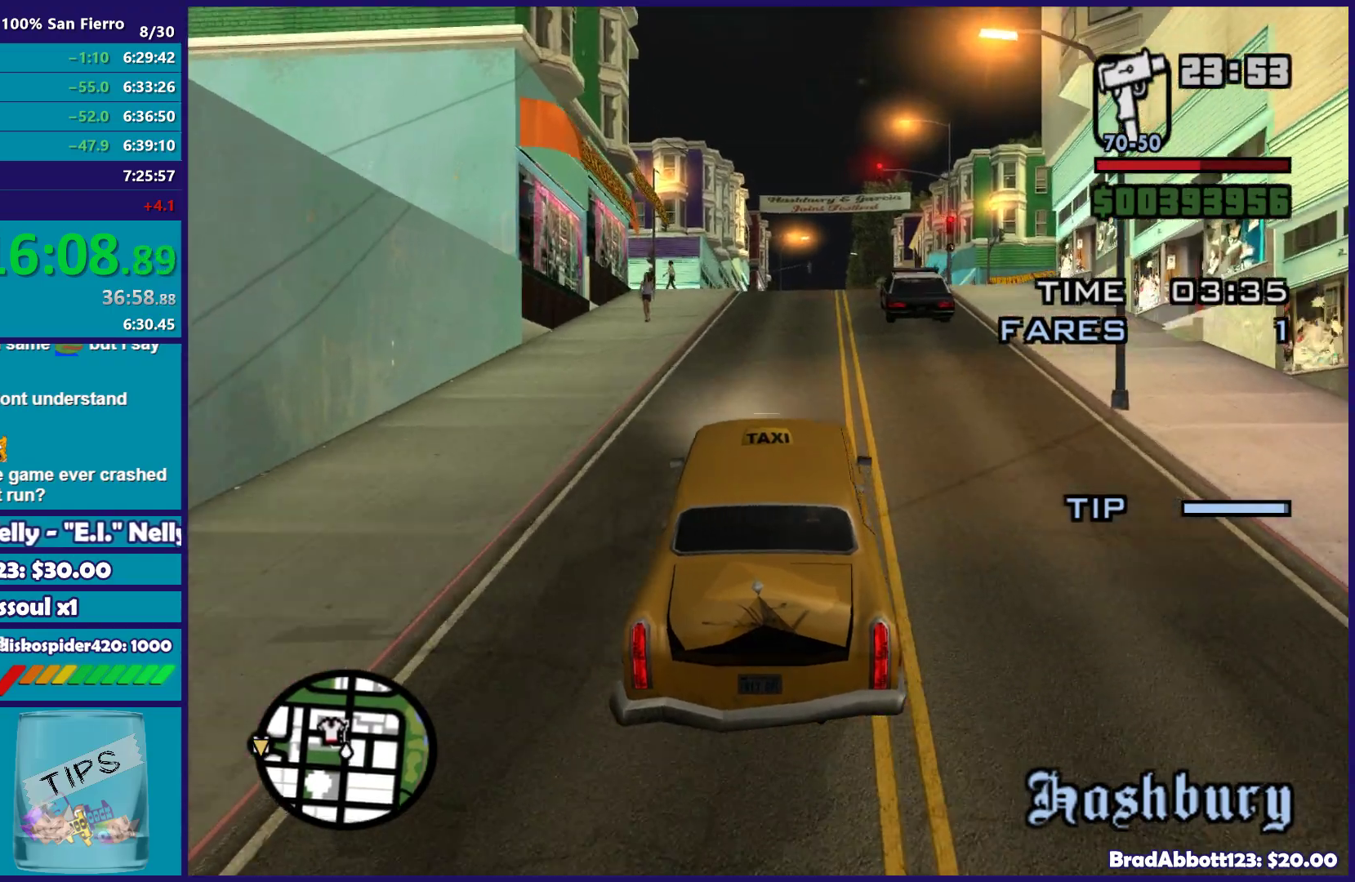
{"buttons": ["R2"], "left_stick": "center", "right_stick": "down", "button_events": []}
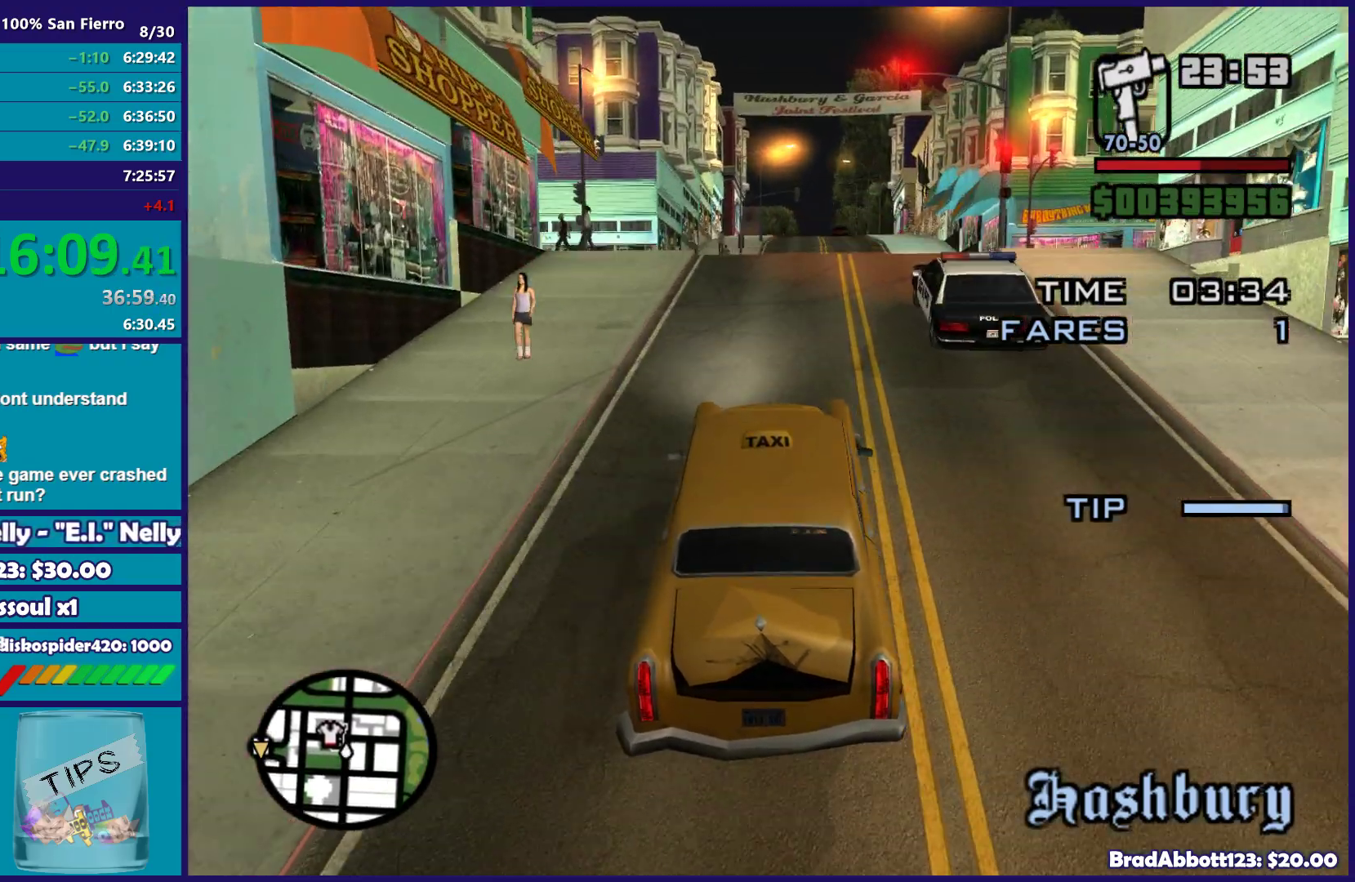
{"buttons": [], "left_stick": "center", "right_stick": "down-right", "button_events": [[417, "R2", "up"]]}
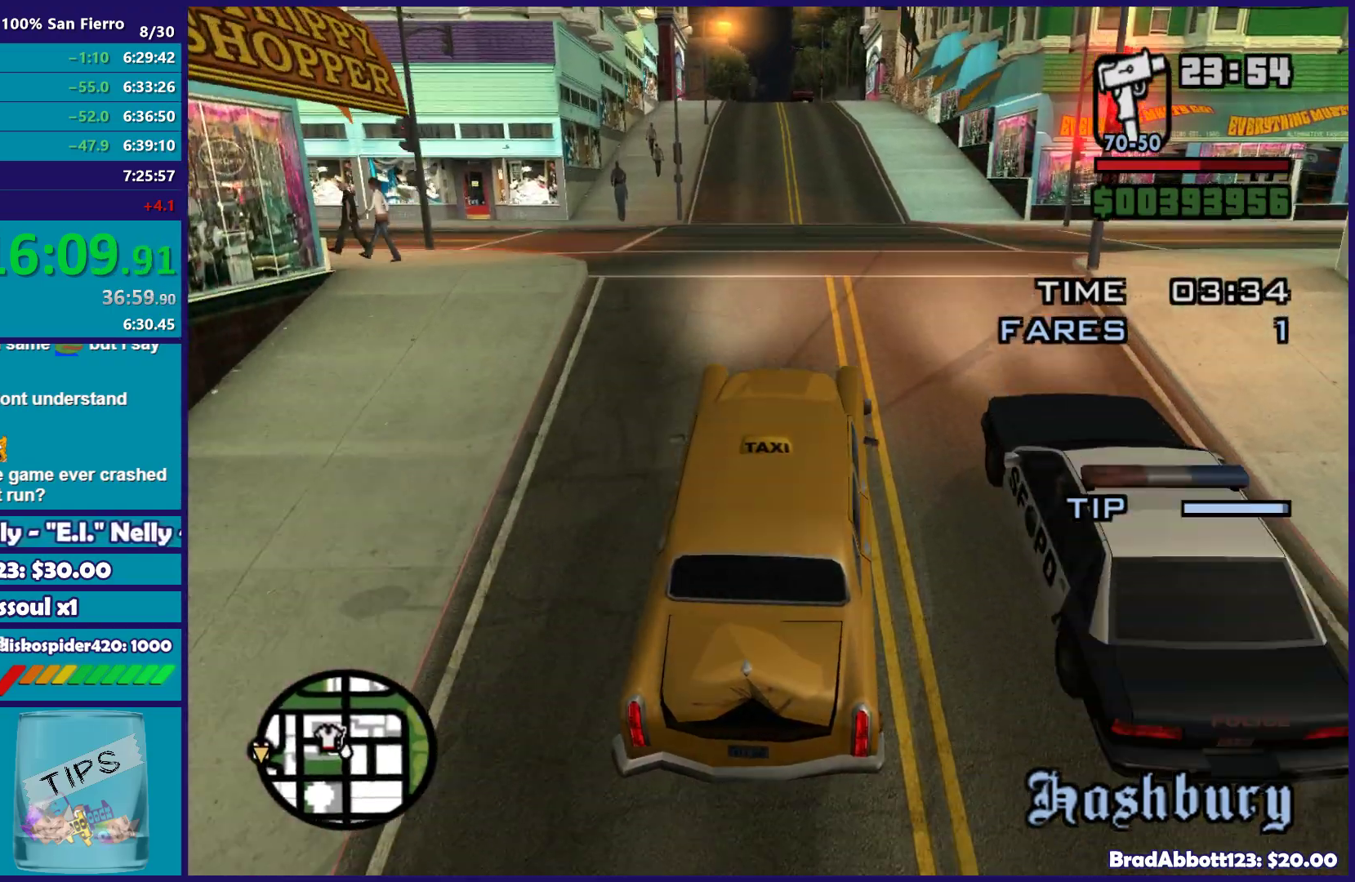
{"buttons": [], "left_stick": "right", "right_stick": "down-right", "button_events": []}
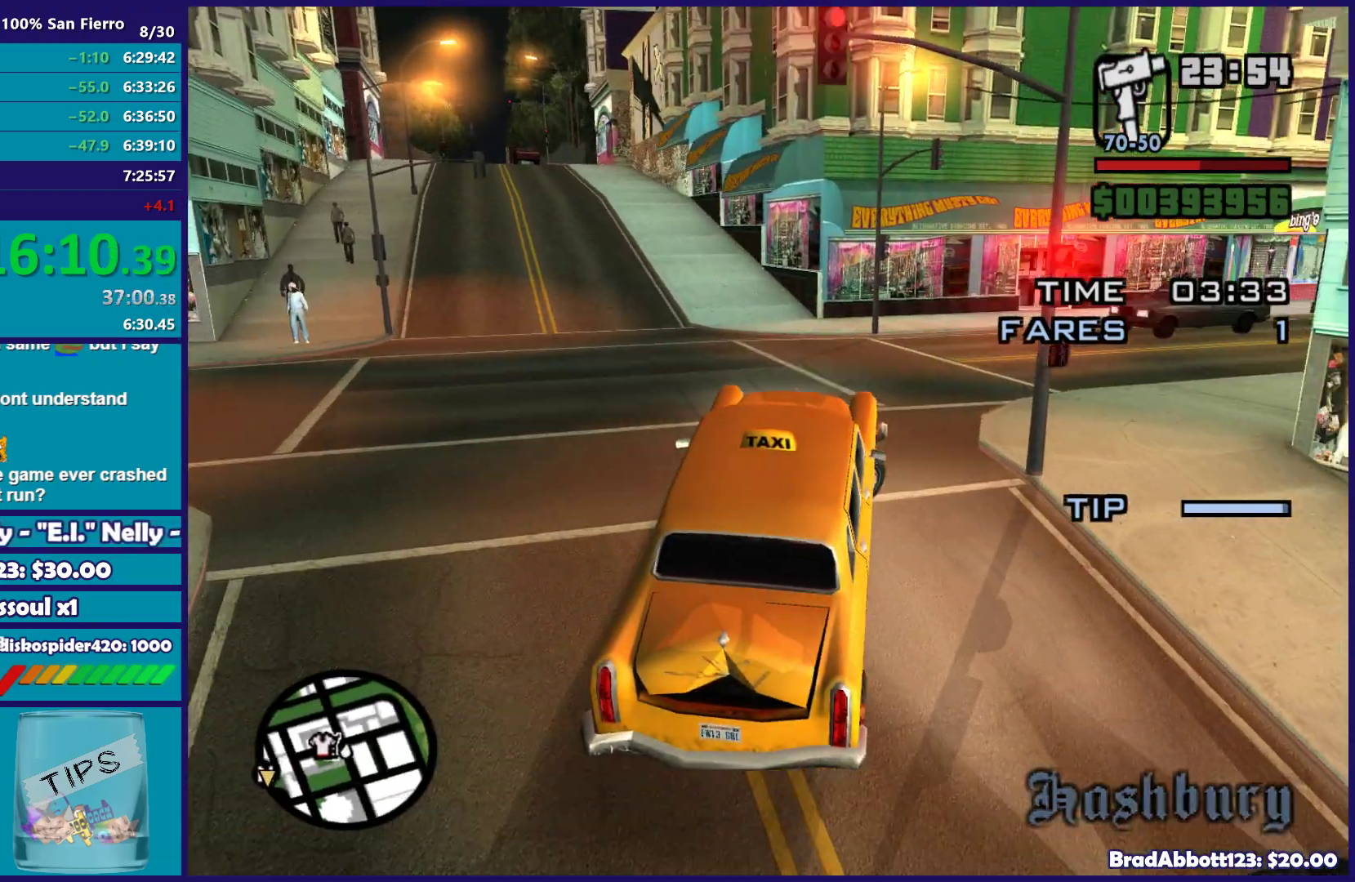
{"buttons": ["R2"], "left_stick": "center", "right_stick": "right", "button_events": [[167, "R2", "down"]]}
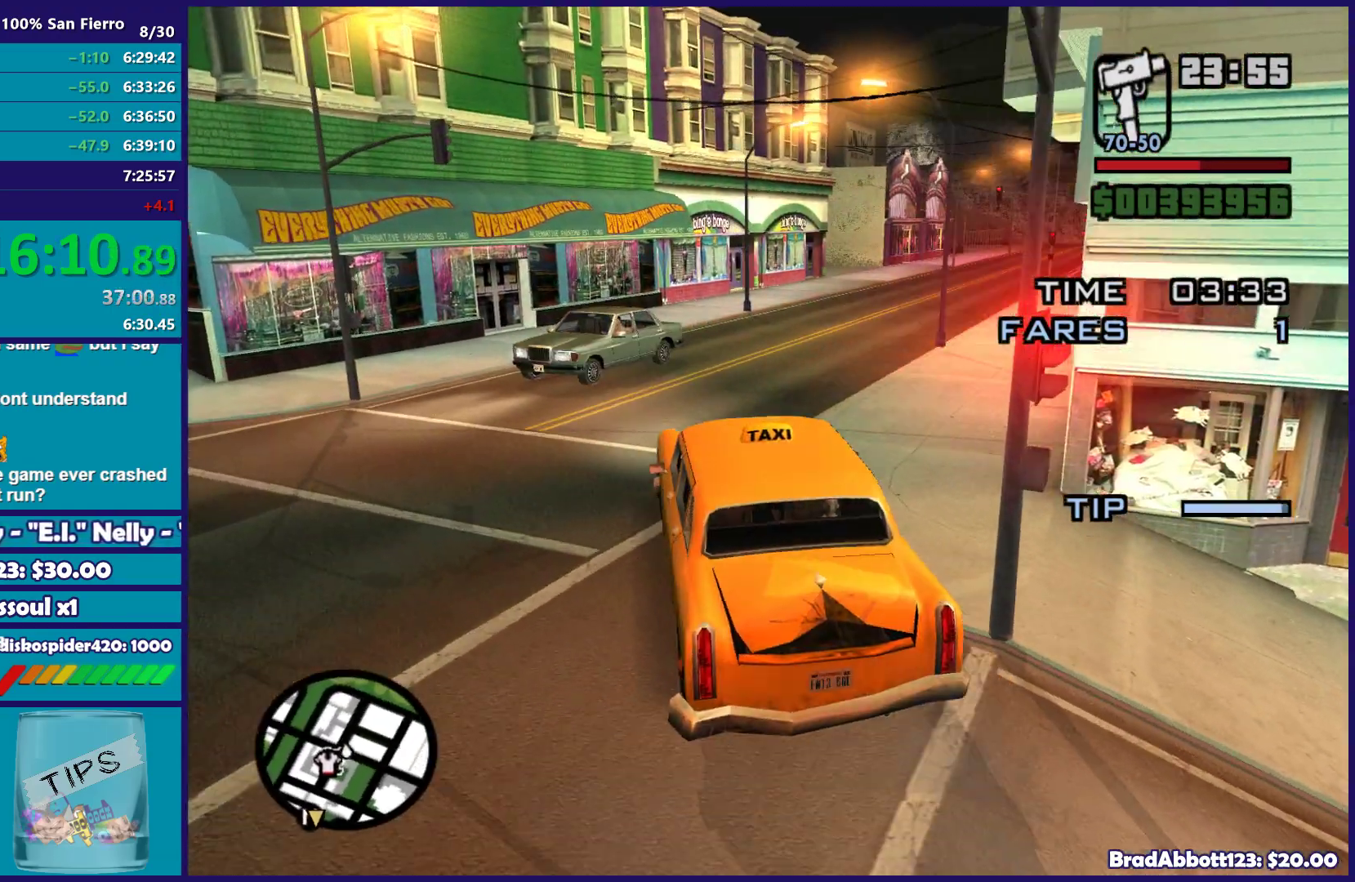
{"buttons": ["R2"], "left_stick": "right", "right_stick": "down-right", "button_events": []}
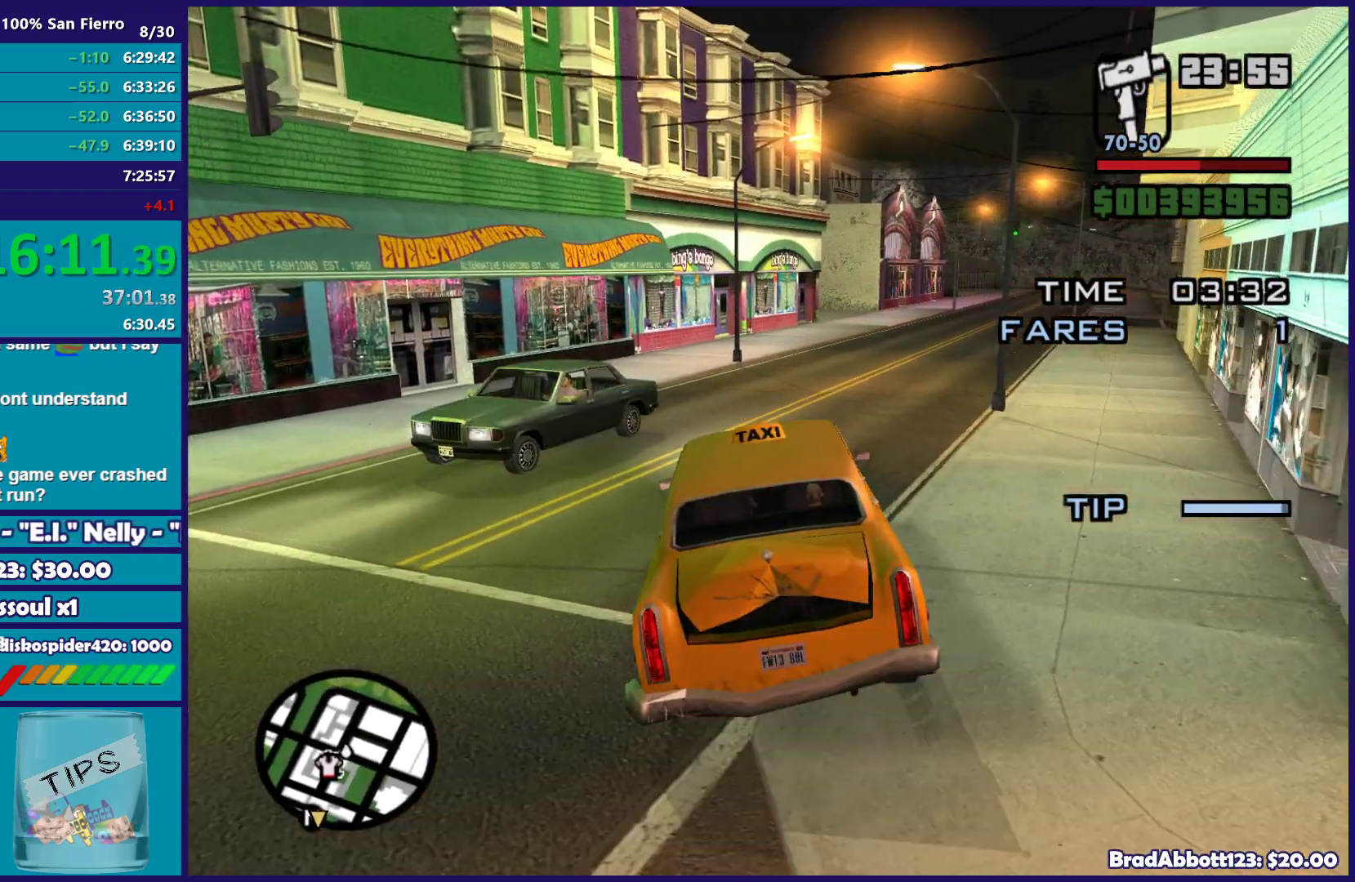
{"buttons": ["Y", "L2"], "left_stick": "down-left", "right_stick": "center", "button_events": [[100, "R2", "up"], [117, "L2", "down"], [500, "Y", "down"]]}
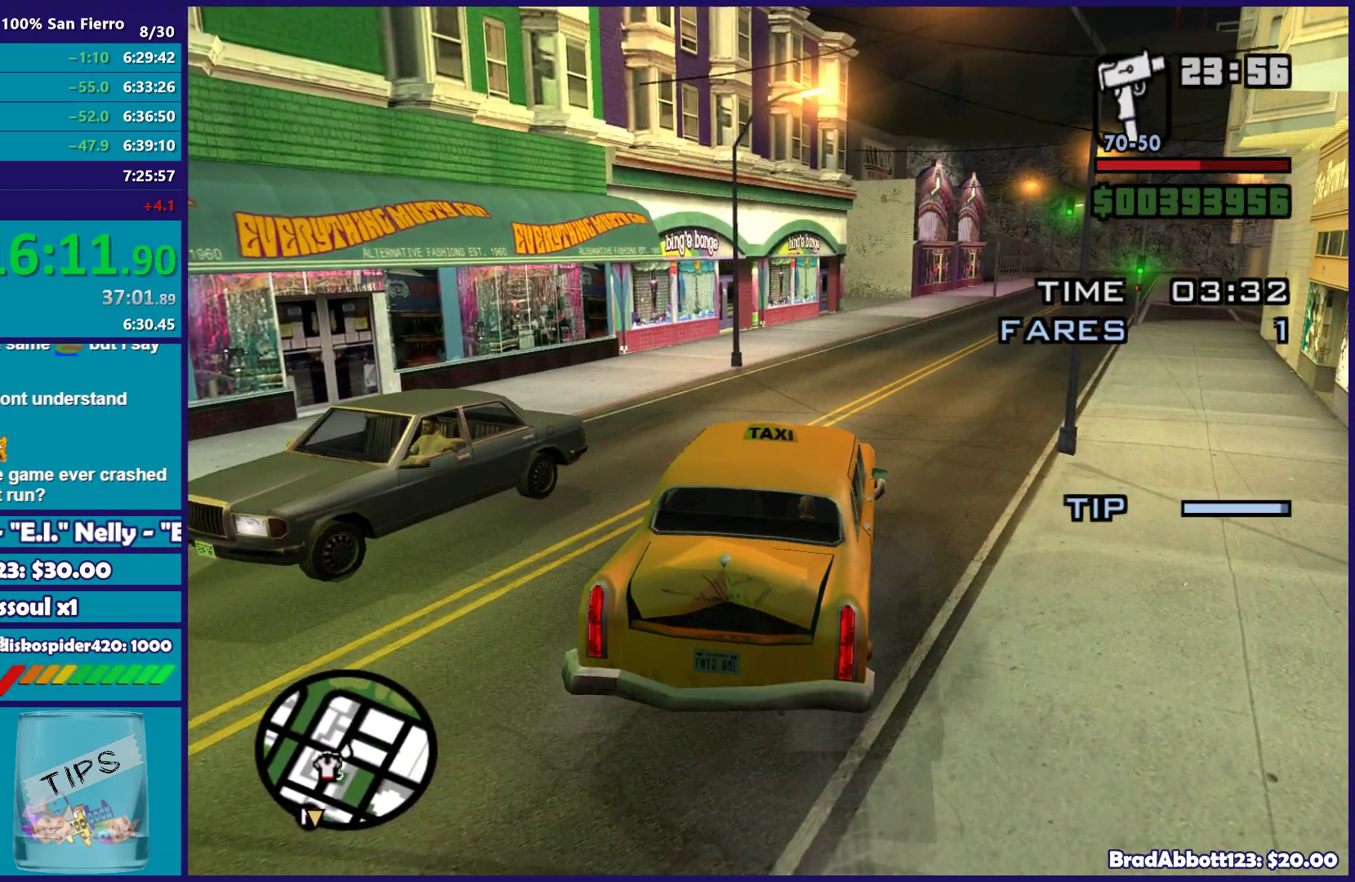
{"buttons": [], "left_stick": "down-left", "right_stick": "center", "button_events": [[133, "Y", "up"], [200, "Y", "down"], [317, "Y", "up"], [367, "Y", "down"], [417, "L2", "up"], [483, "Y", "up"]]}
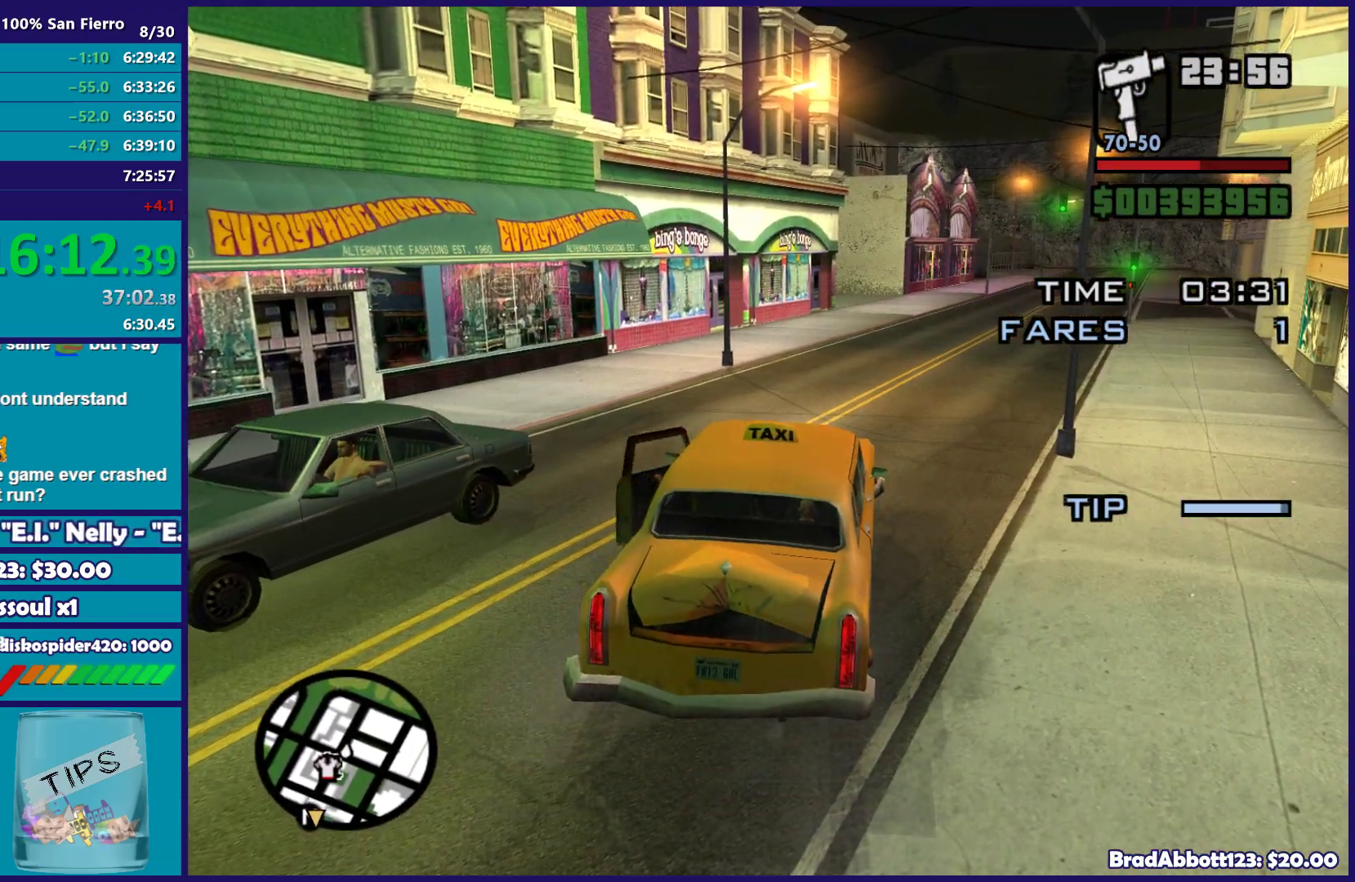
{"buttons": [], "left_stick": "down-left", "right_stick": "center", "button_events": [[367, "A", "down"], [467, "A", "up"]]}
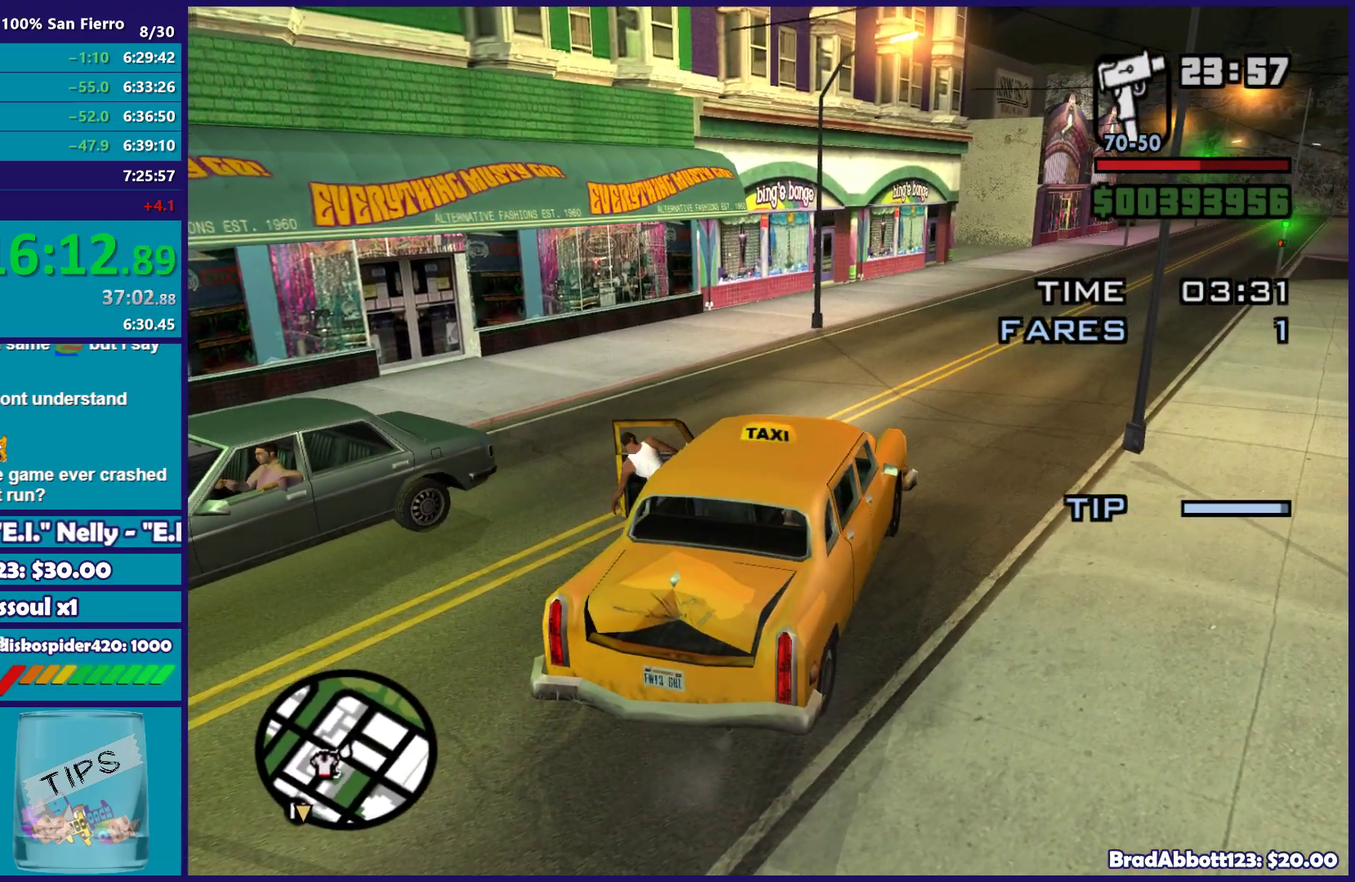
{"buttons": ["A"], "left_stick": "down-left", "right_stick": "center", "button_events": [[50, "A", "down"], [150, "A", "up"], [233, "A", "down"], [350, "A", "up"], [433, "A", "down"]]}
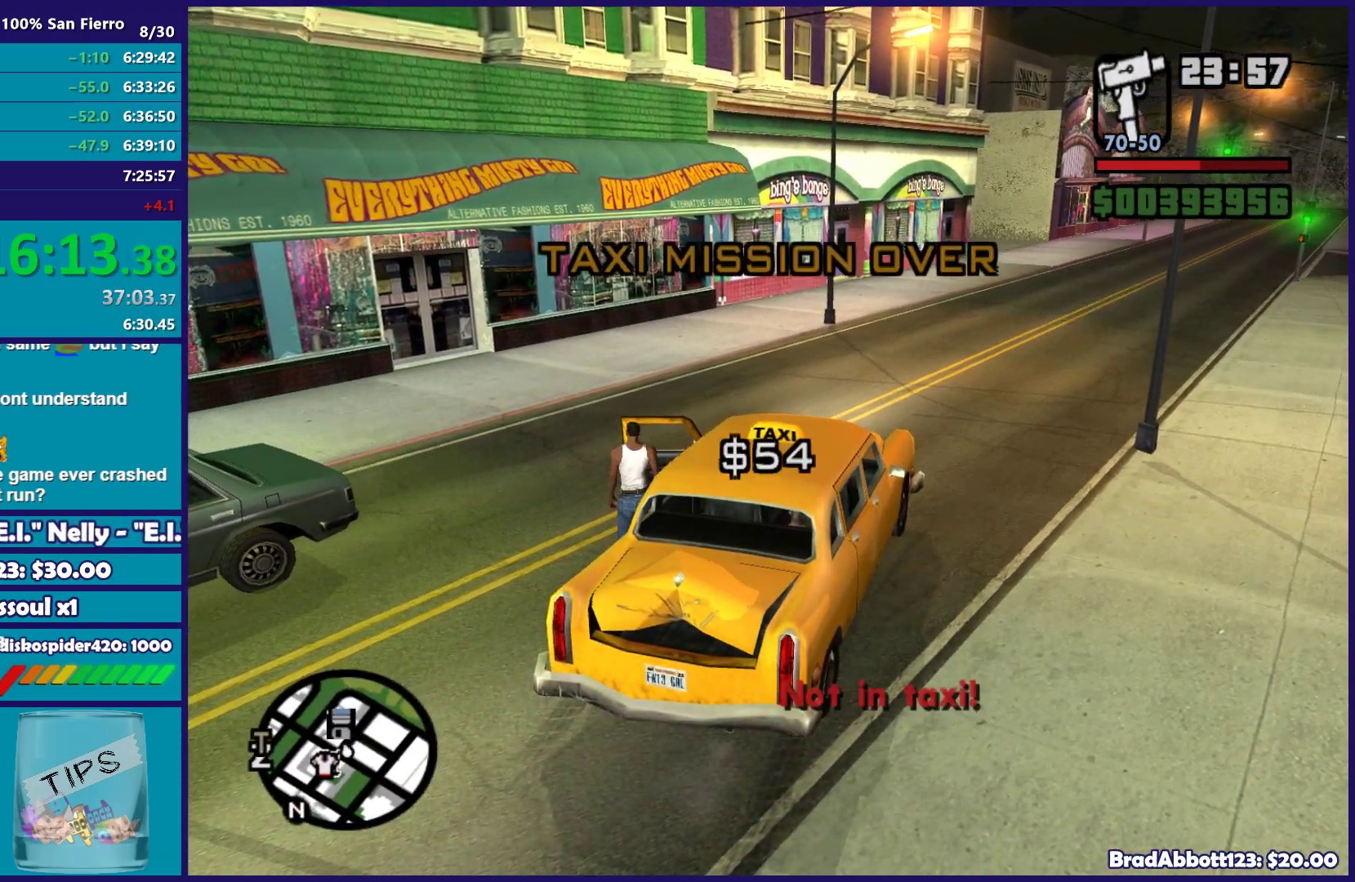
{"buttons": [], "left_stick": "down-left", "right_stick": "center", "button_events": [[33, "A", "up"], [117, "A", "down"], [233, "A", "up"], [317, "A", "down"], [417, "A", "up"]]}
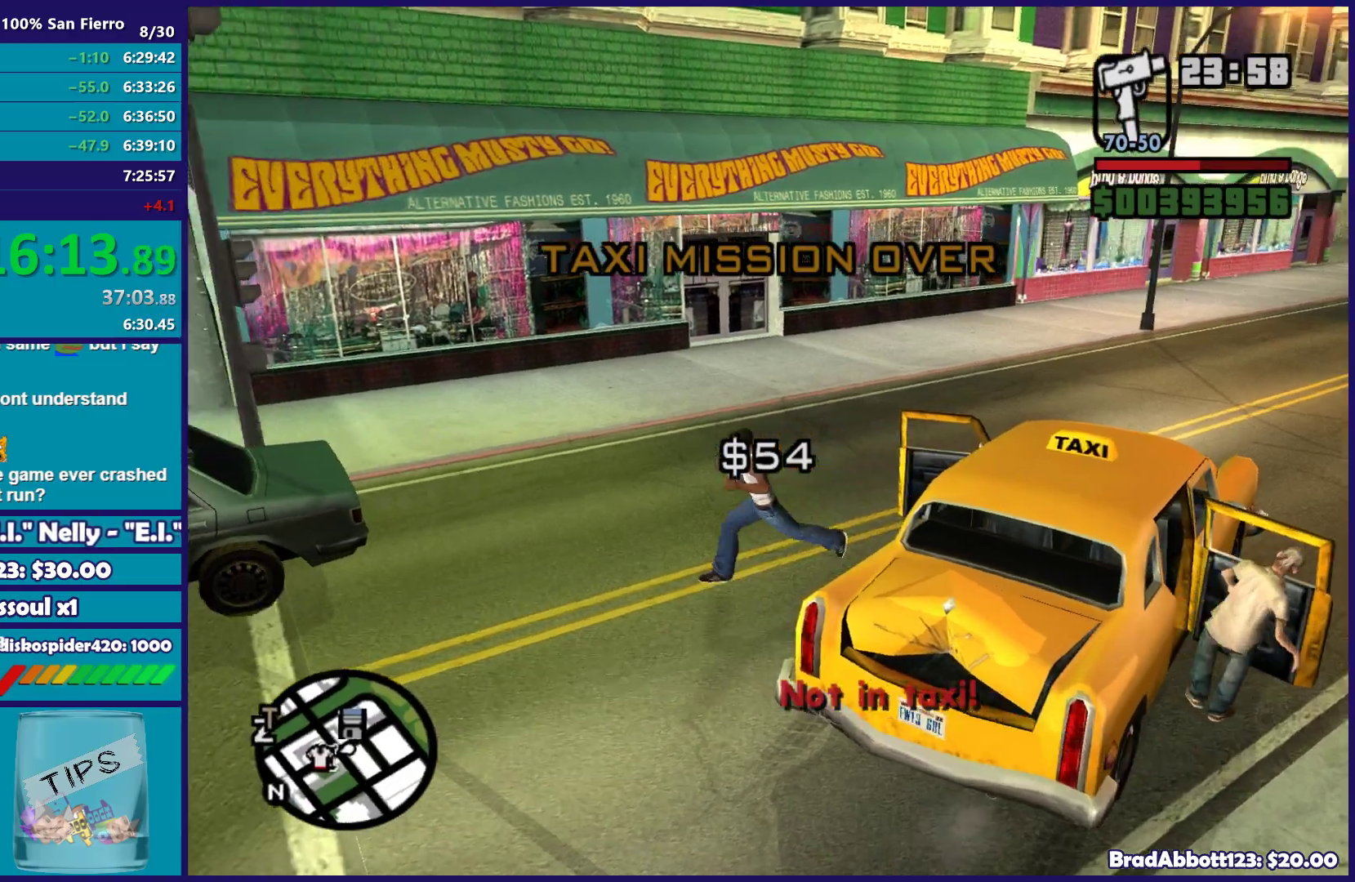
{"buttons": [], "left_stick": "up-left", "right_stick": "center", "button_events": [[17, "A", "down"], [117, "A", "up"], [200, "A", "down"], [317, "A", "up"], [383, "A", "down"], [483, "A", "up"]]}
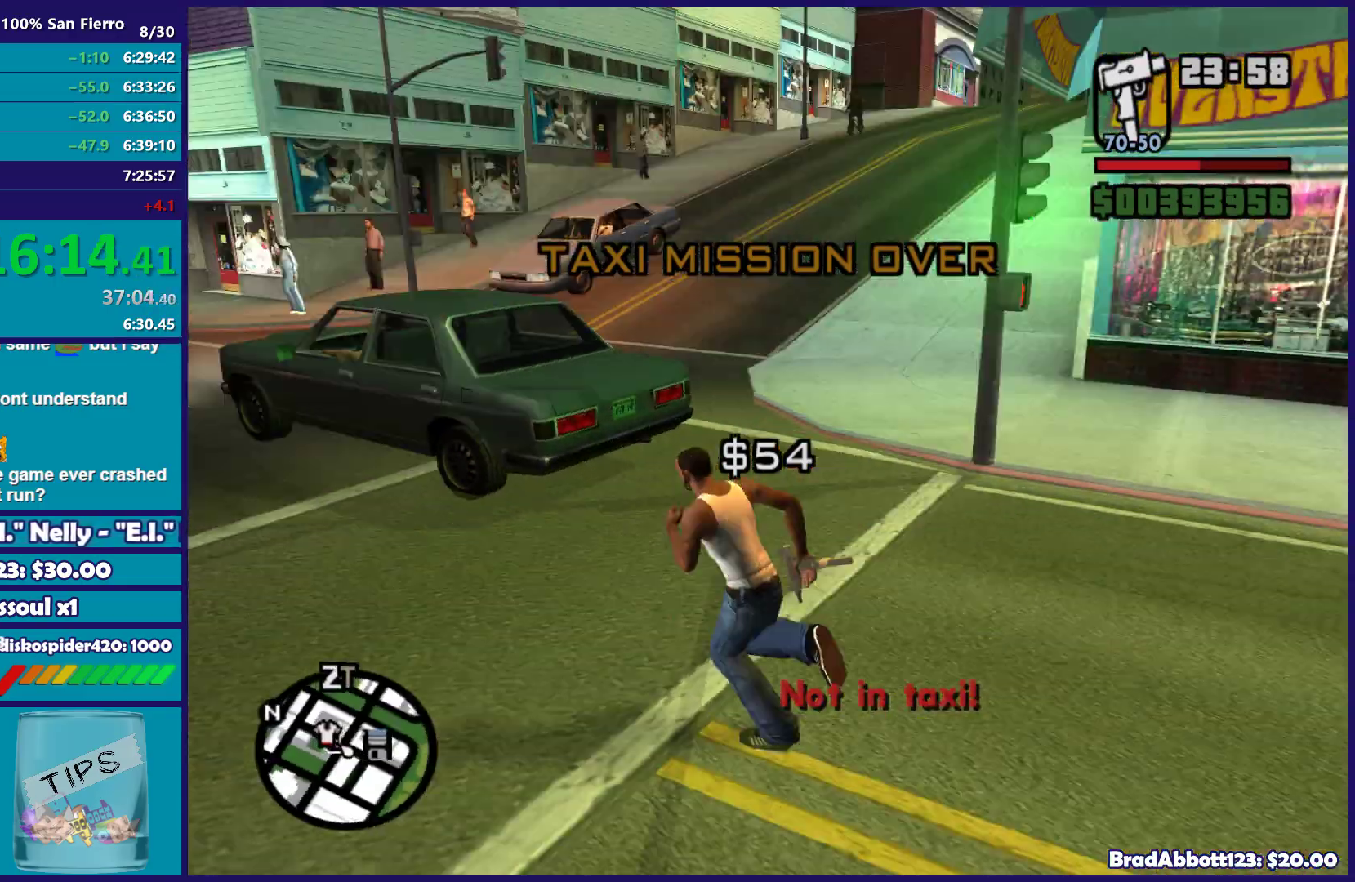
{"buttons": ["A", "L3"], "left_stick": "up-left", "right_stick": "center", "button_events": [[67, "A", "down"], [183, "A", "up"], [267, "A", "down"], [367, "A", "up"], [450, "A", "down"], [483, "L3", "down"]]}
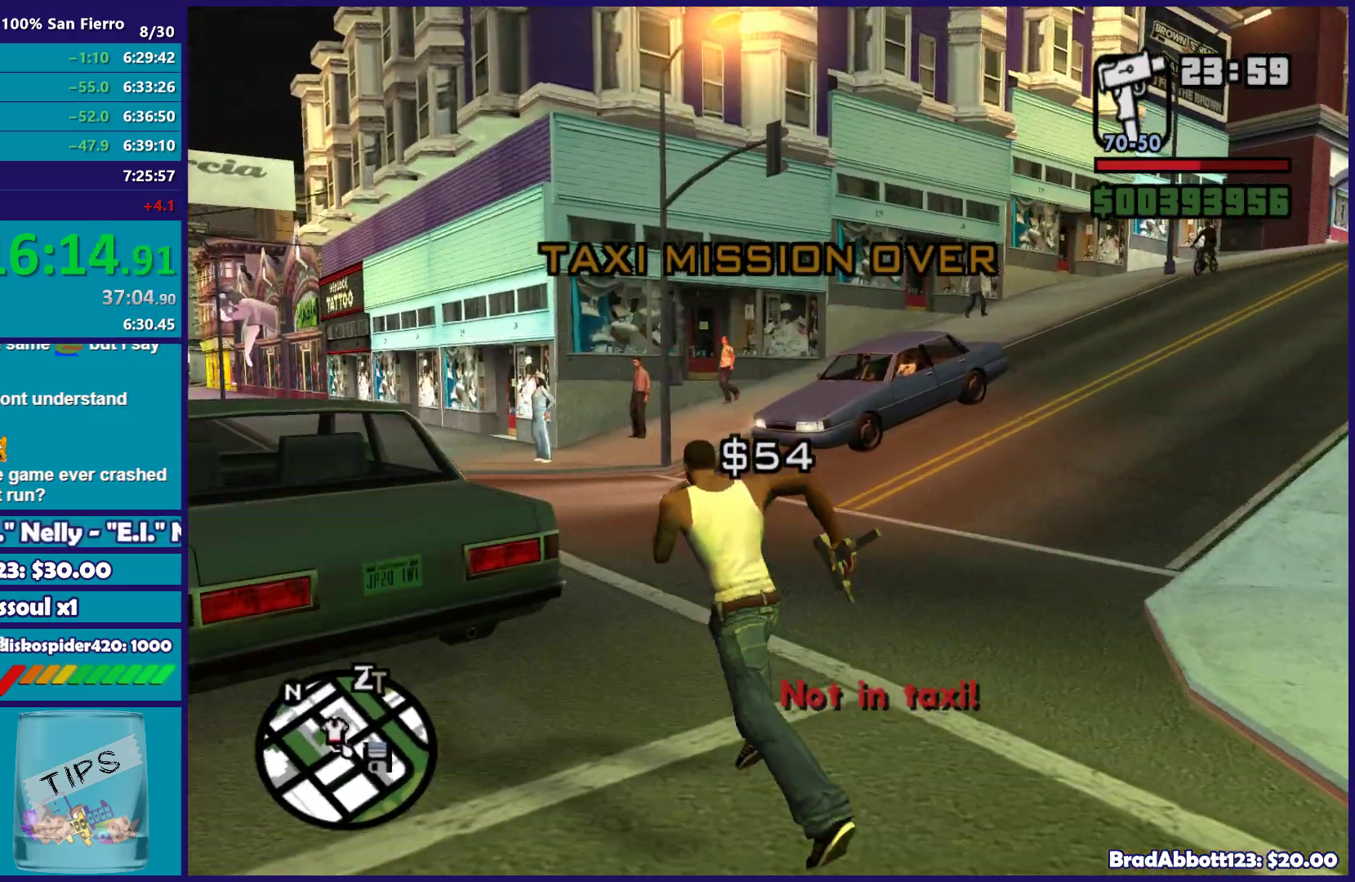
{"buttons": [], "left_stick": "up-right", "right_stick": "center", "button_events": [[50, "A", "up"], [50, "L3", "up"], [150, "A", "down"], [250, "A", "up"], [350, "A", "down"], [450, "A", "up"]]}
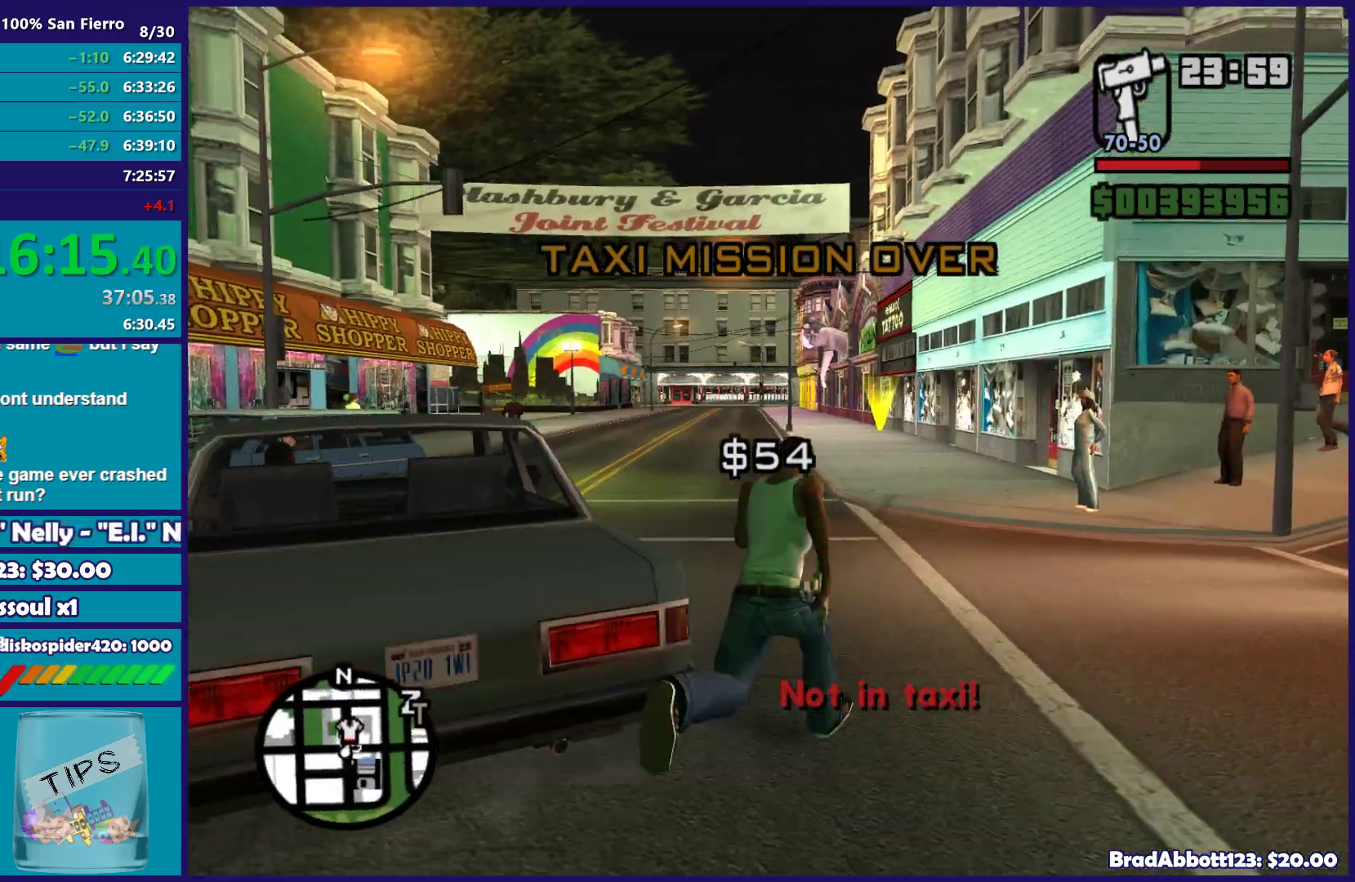
{"buttons": ["Y"], "left_stick": "left", "right_stick": "center", "button_events": [[33, "A", "down"], [133, "A", "up"], [233, "A", "down"], [317, "A", "up"], [400, "Y", "down"]]}
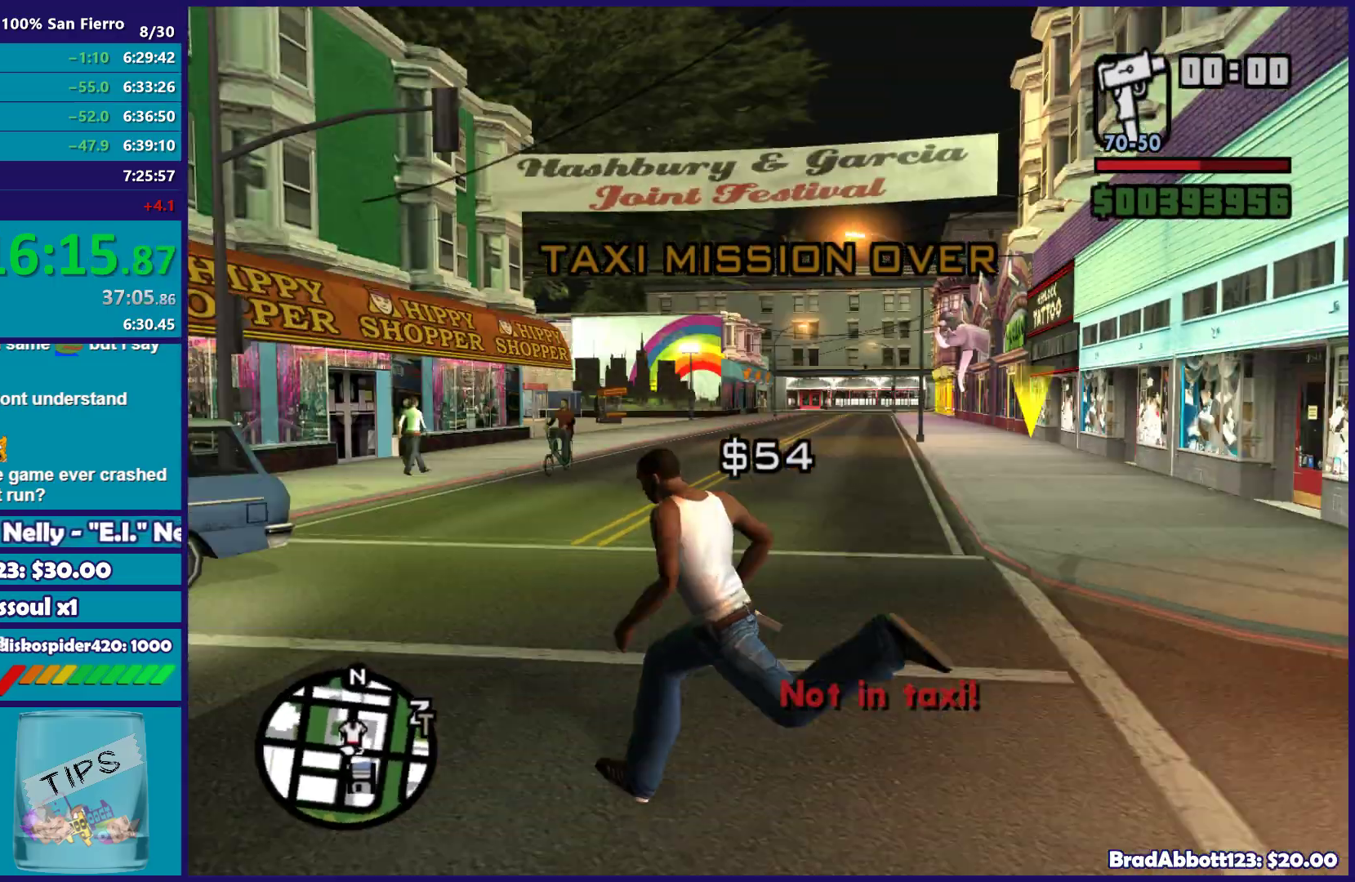
{"buttons": ["Y"], "left_stick": "center", "right_stick": "center", "button_events": [[33, "Y", "up"], [100, "Y", "down"], [217, "Y", "up"], [283, "Y", "down"], [400, "Y", "up"], [483, "Y", "down"]]}
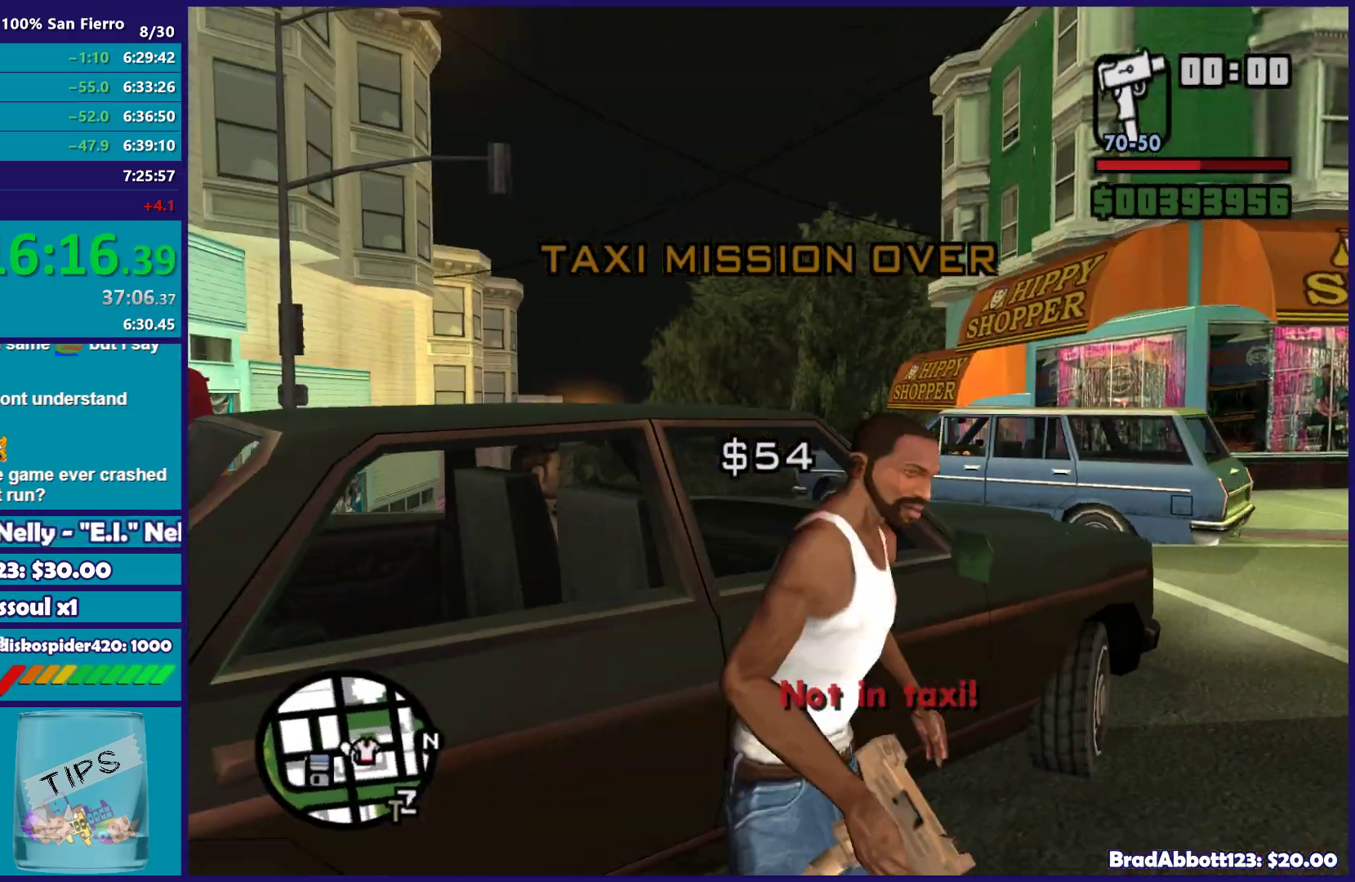
{"buttons": [], "left_stick": "center", "right_stick": "center", "button_events": [[117, "Y", "up"], [183, "Y", "down"], [300, "Y", "up"], [367, "Y", "down"], [500, "Y", "up"]]}
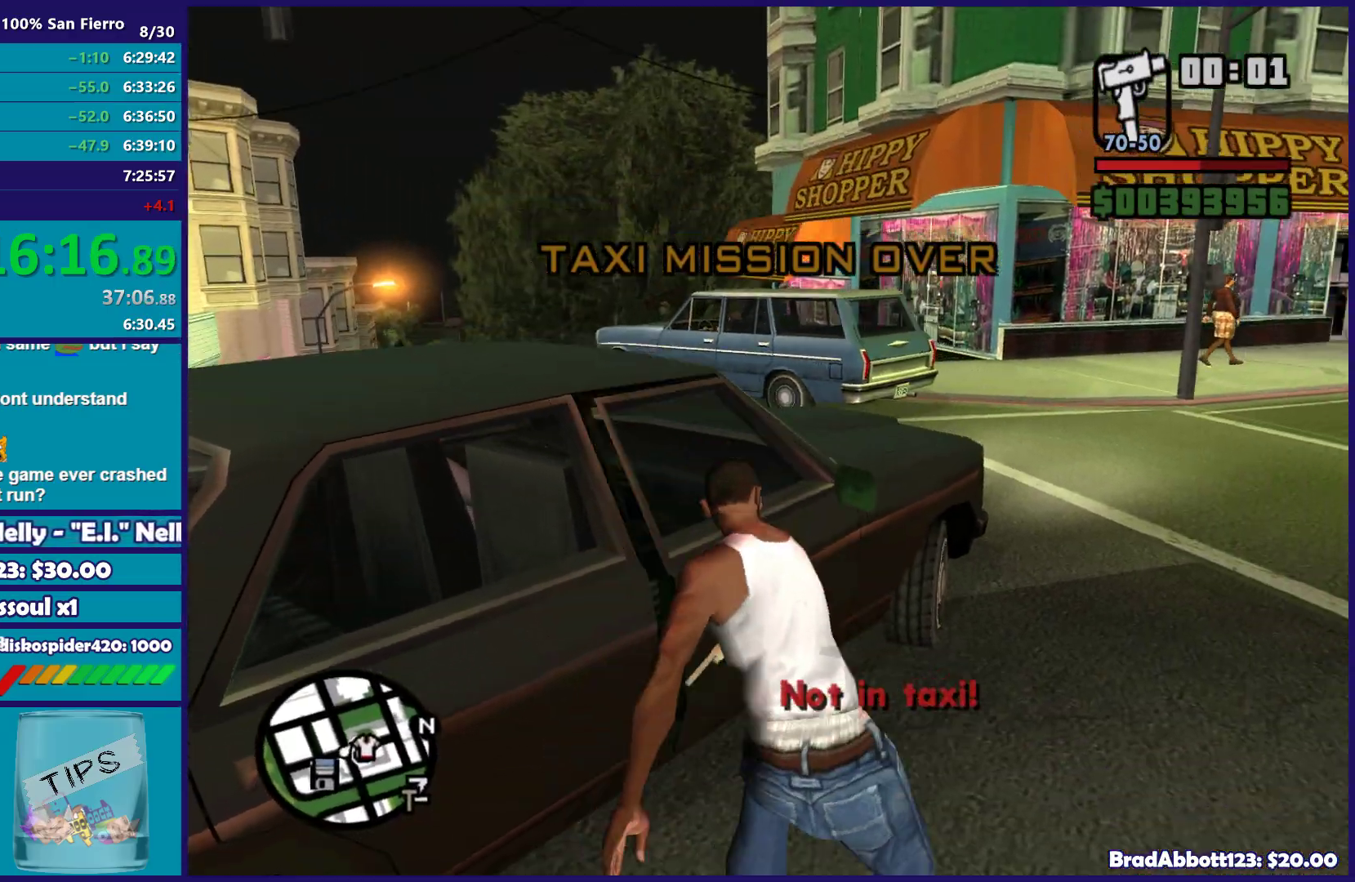
{"buttons": [], "left_stick": "center", "right_stick": "center", "button_events": []}
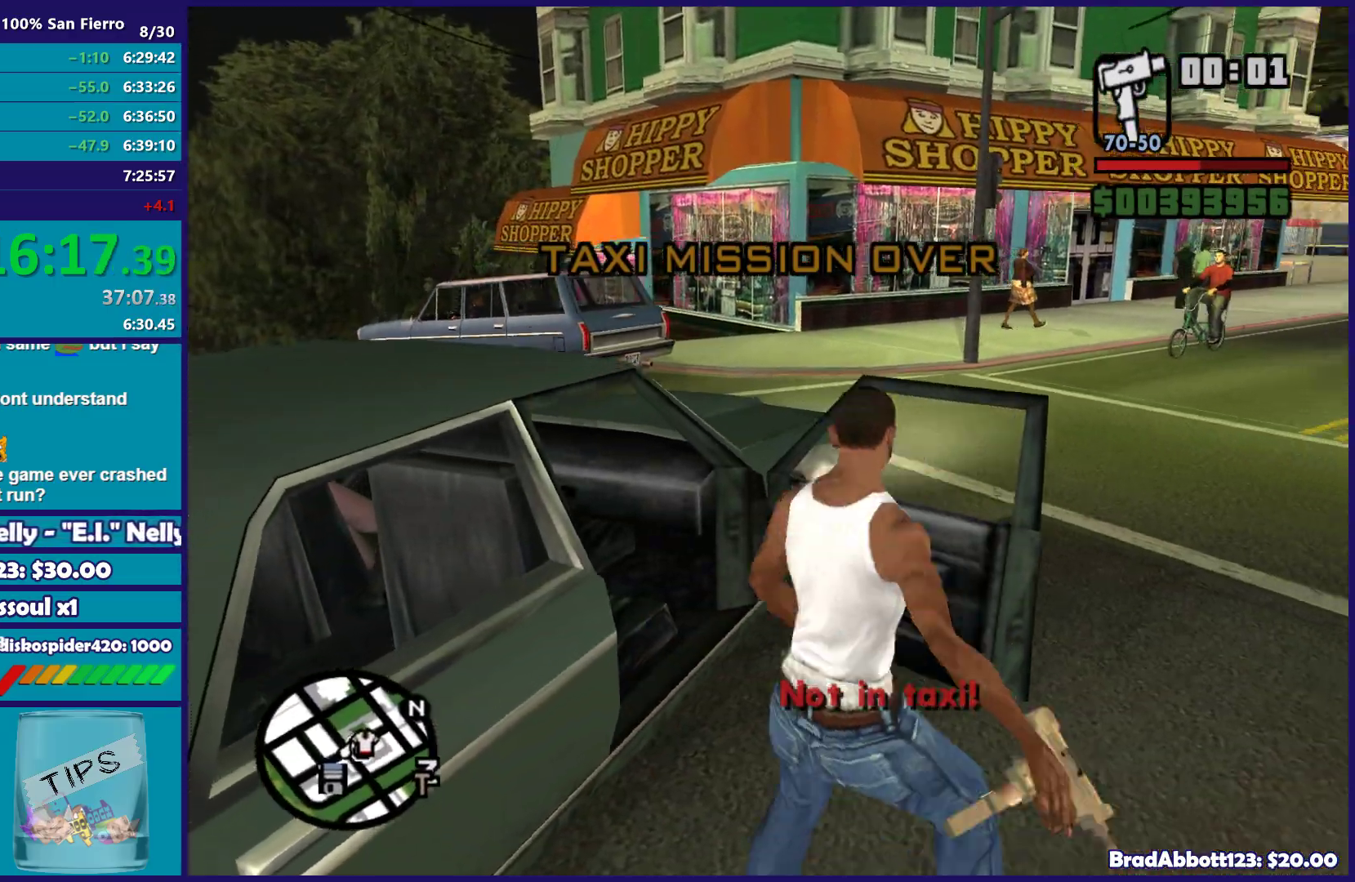
{"buttons": [], "left_stick": "center", "right_stick": "center", "button_events": []}
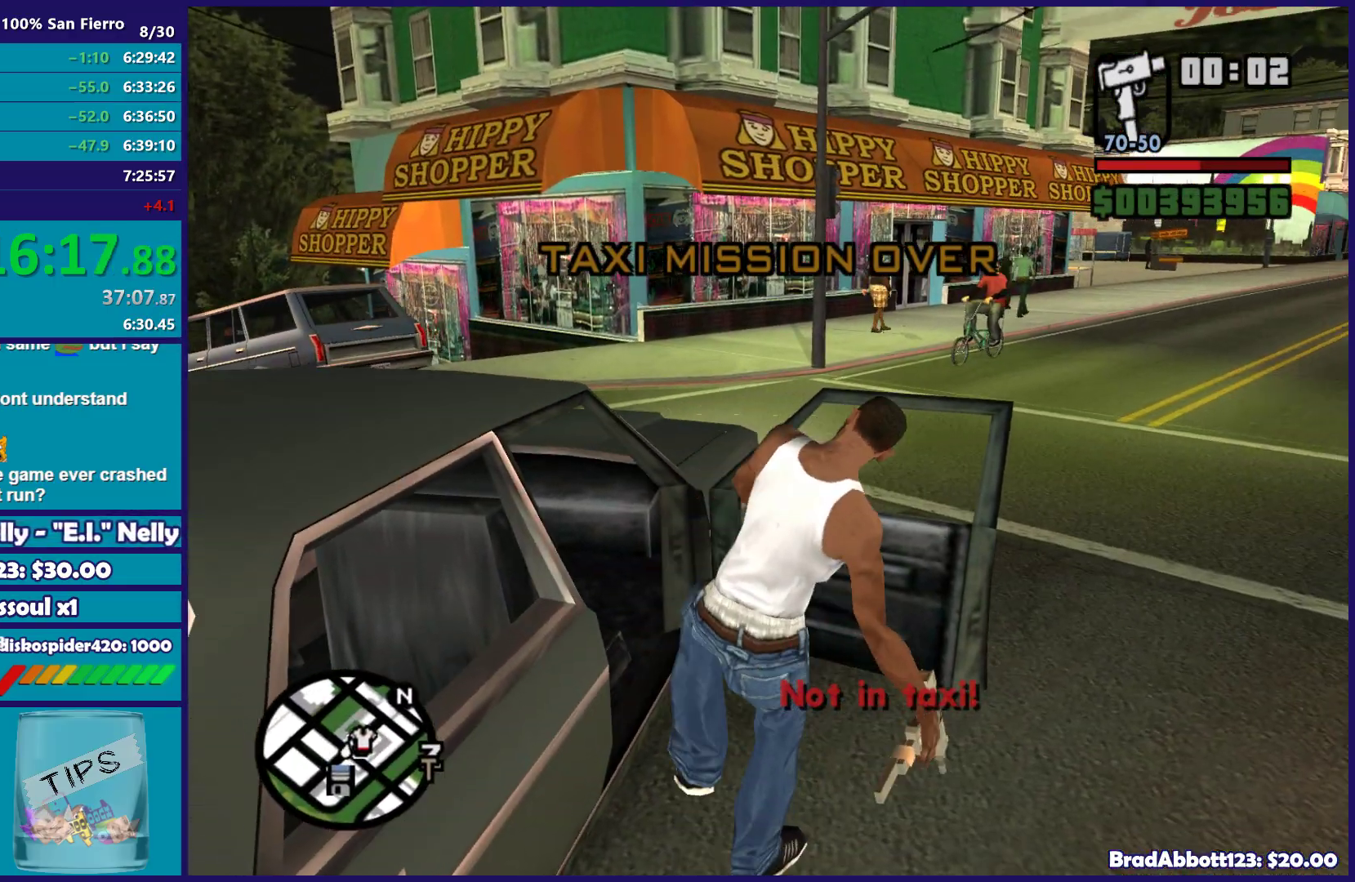
{"buttons": ["X", "L2"], "left_stick": "down-left", "right_stick": "center", "button_events": [[167, "X", "down"], [217, "L2", "down"]]}
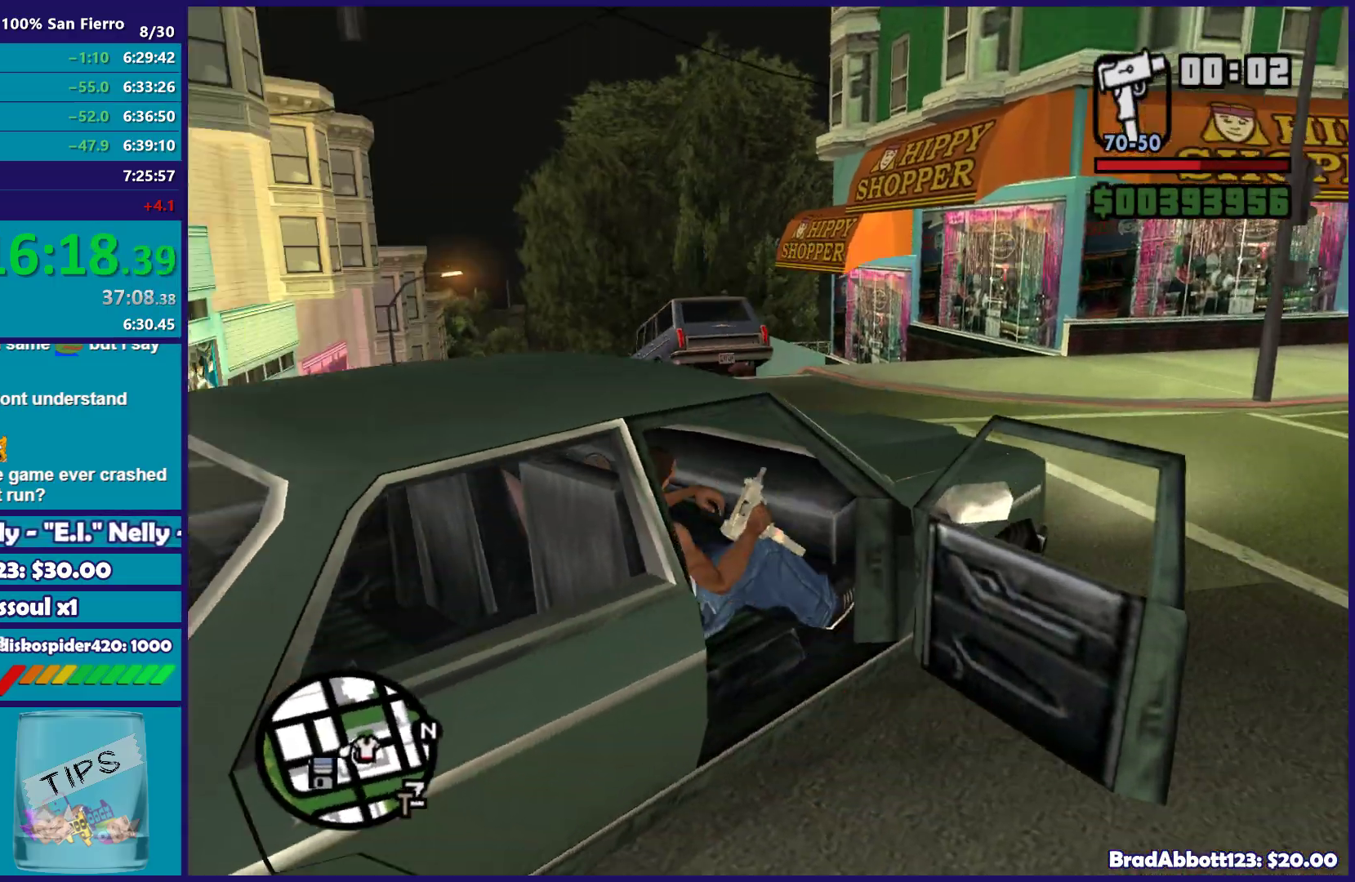
{"buttons": ["X", "L2"], "left_stick": "left", "right_stick": "center", "button_events": []}
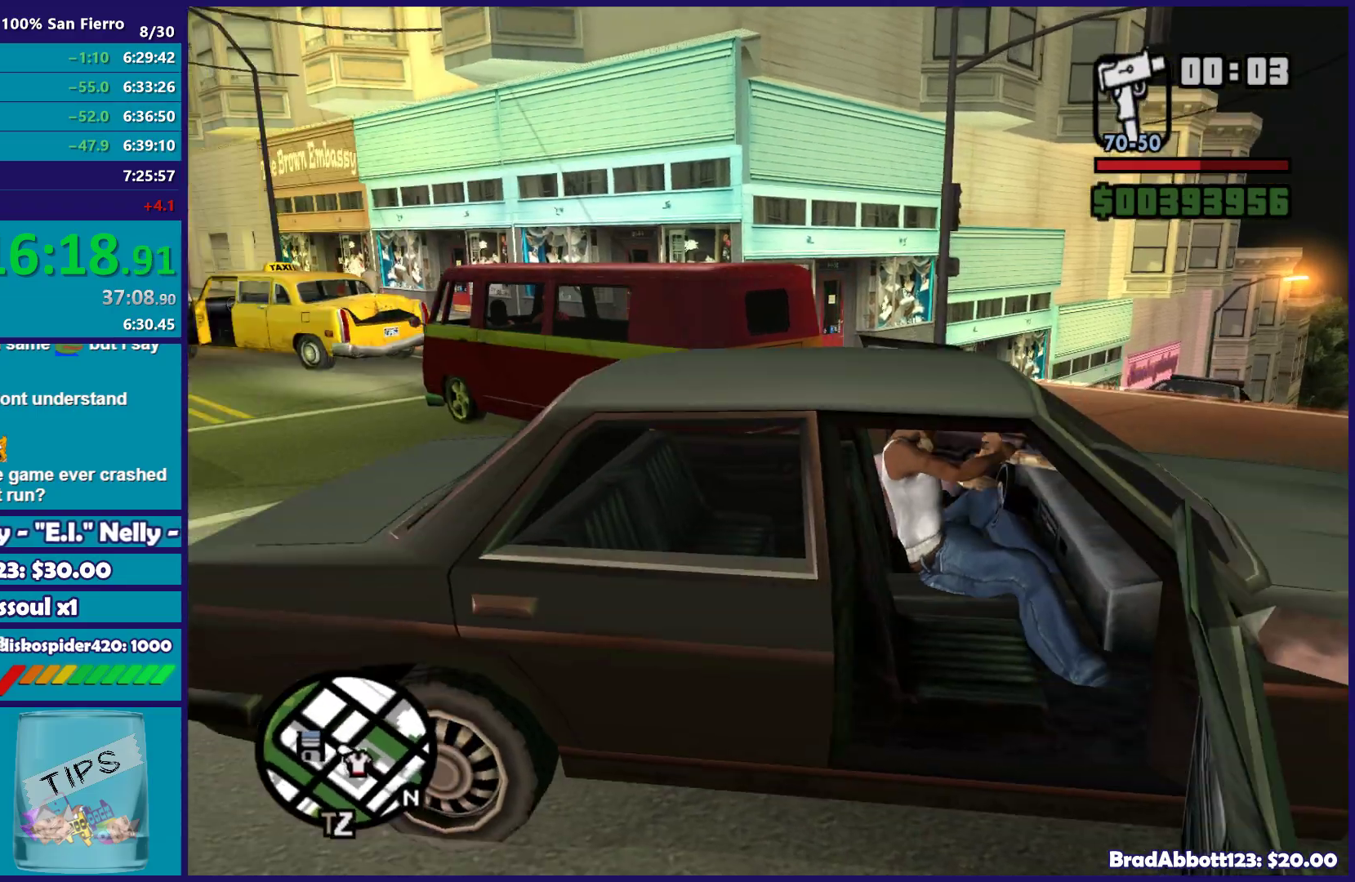
{"buttons": ["L2"], "left_stick": "left", "right_stick": "down-left", "button_events": [[217, "X", "up"]]}
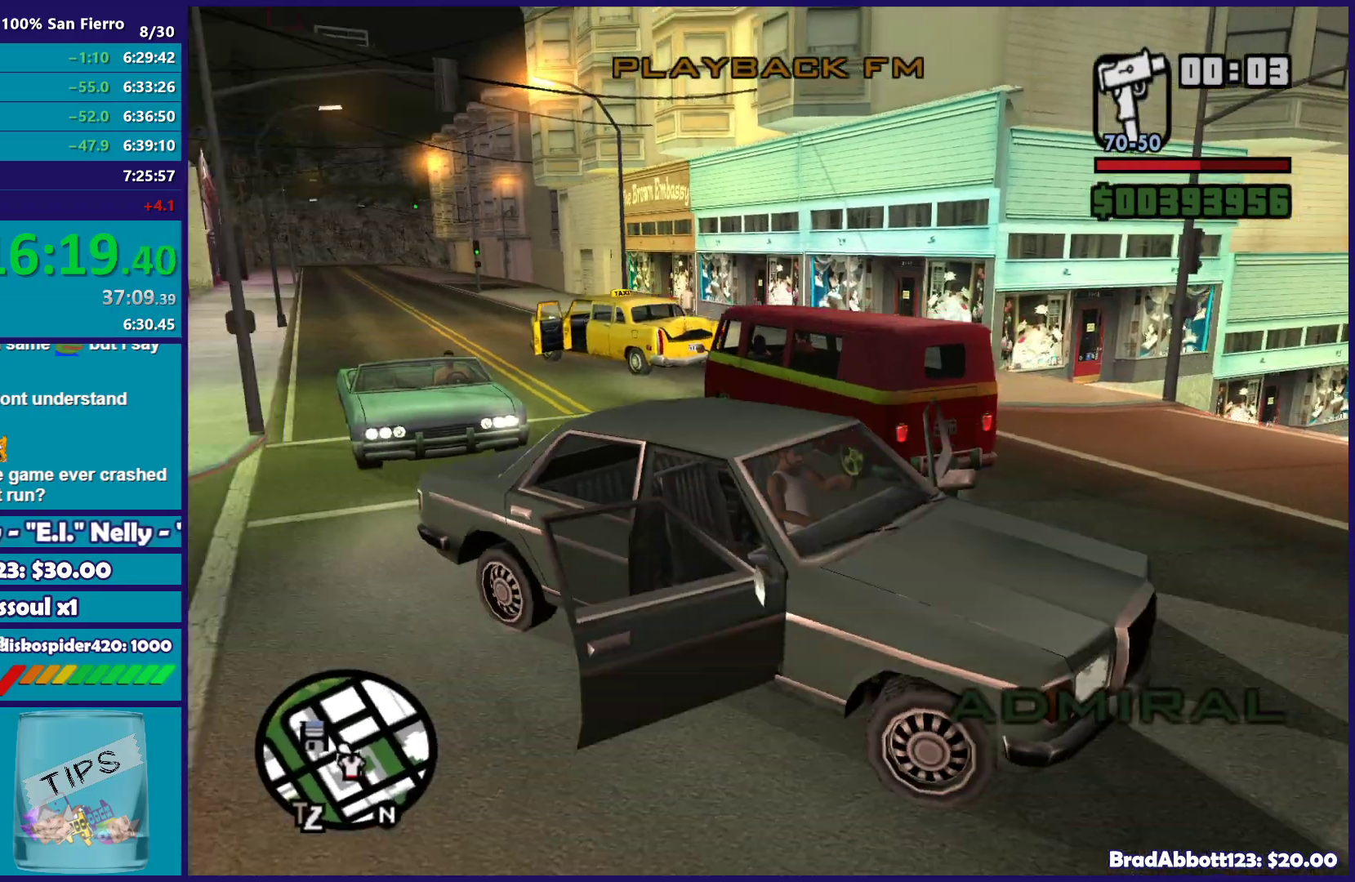
{"buttons": ["L2"], "left_stick": "left", "right_stick": "down-left", "button_events": []}
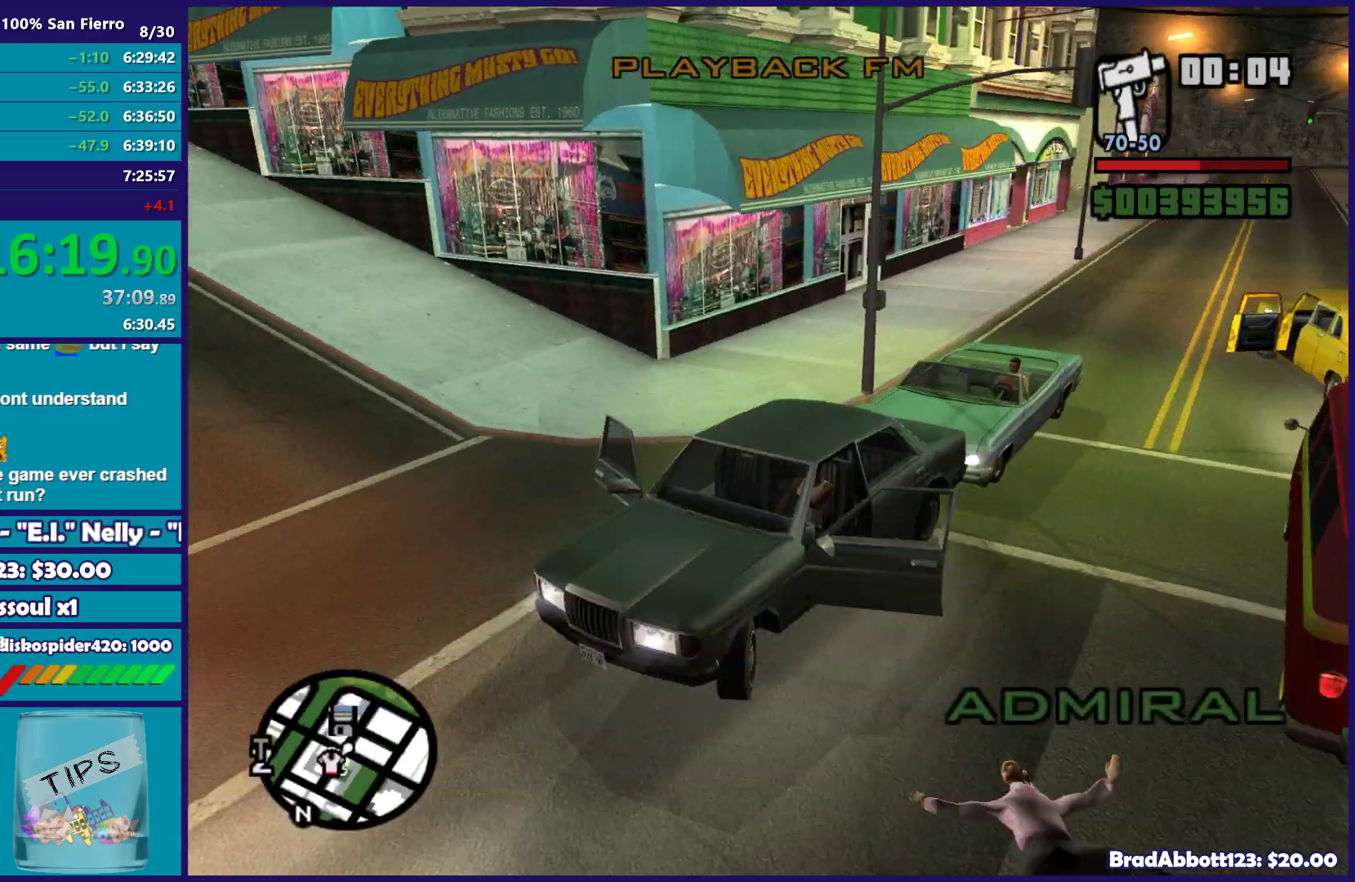
{"buttons": ["R2"], "left_stick": "right", "right_stick": "left", "button_events": [[367, "R2", "down"], [400, "L2", "up"]]}
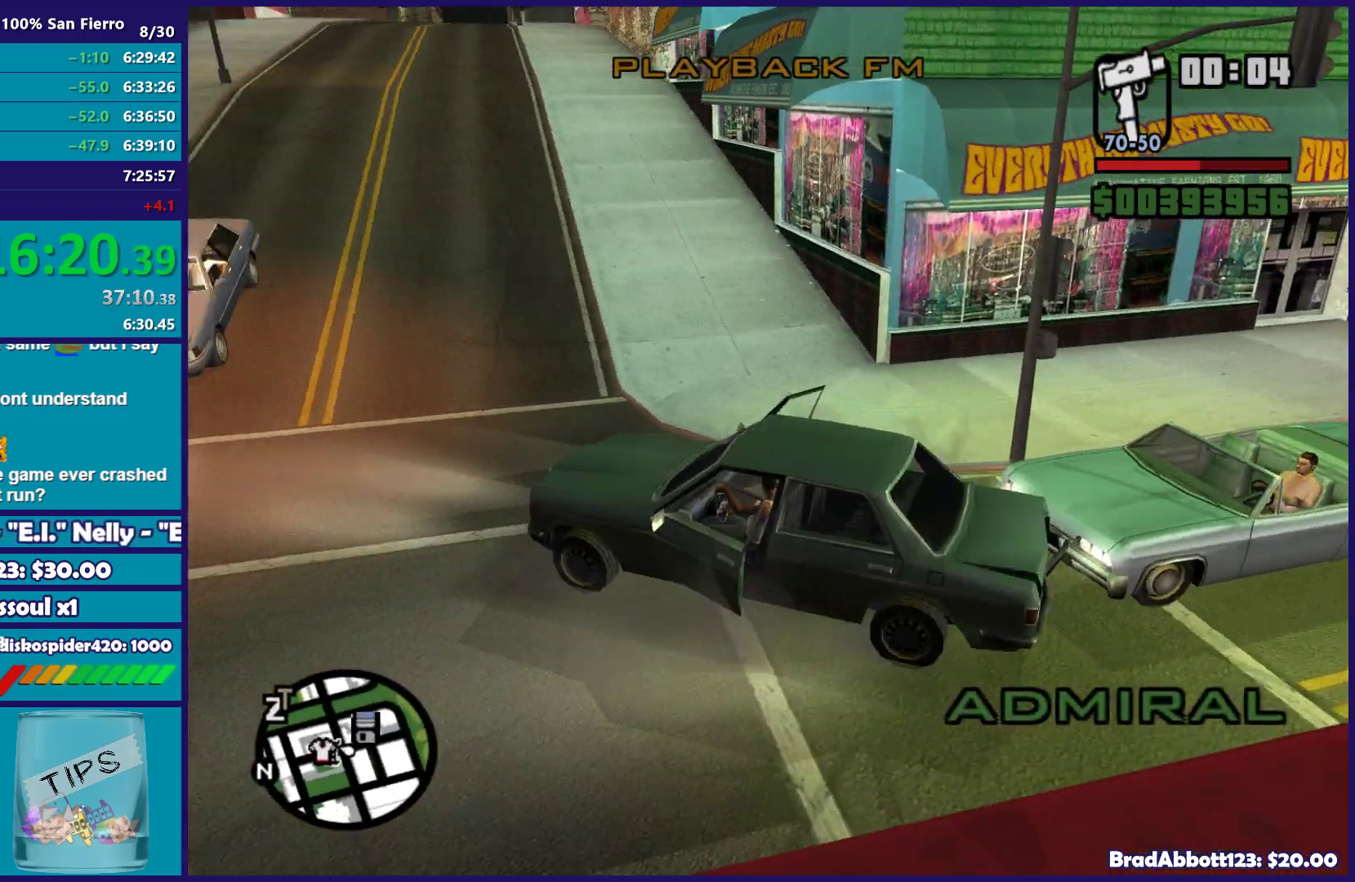
{"buttons": ["R2"], "left_stick": "right", "right_stick": "up", "button_events": []}